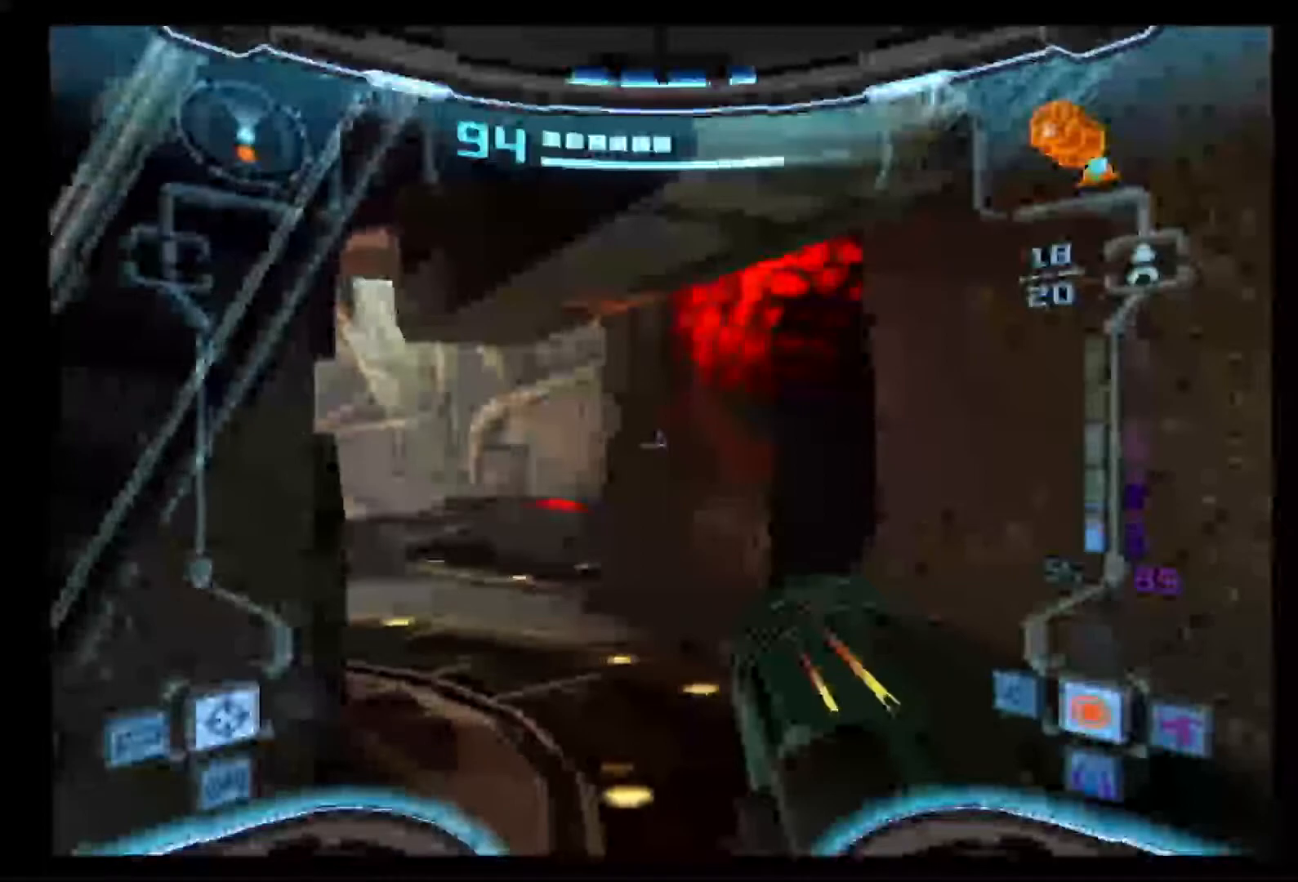
Gameplay with a controller (Nintendo layout); each line is a JSON object with the inputs held at the frame after it. "events" lists button and stick changes between this image and that frame as [ms after this image, input, new state], when the widget could be followed in between. Not read: L3 R3.
{"buttons": ["L1"], "left_stick": "center", "right_stick": "center", "events": [[17, "left_stick", "center"]]}
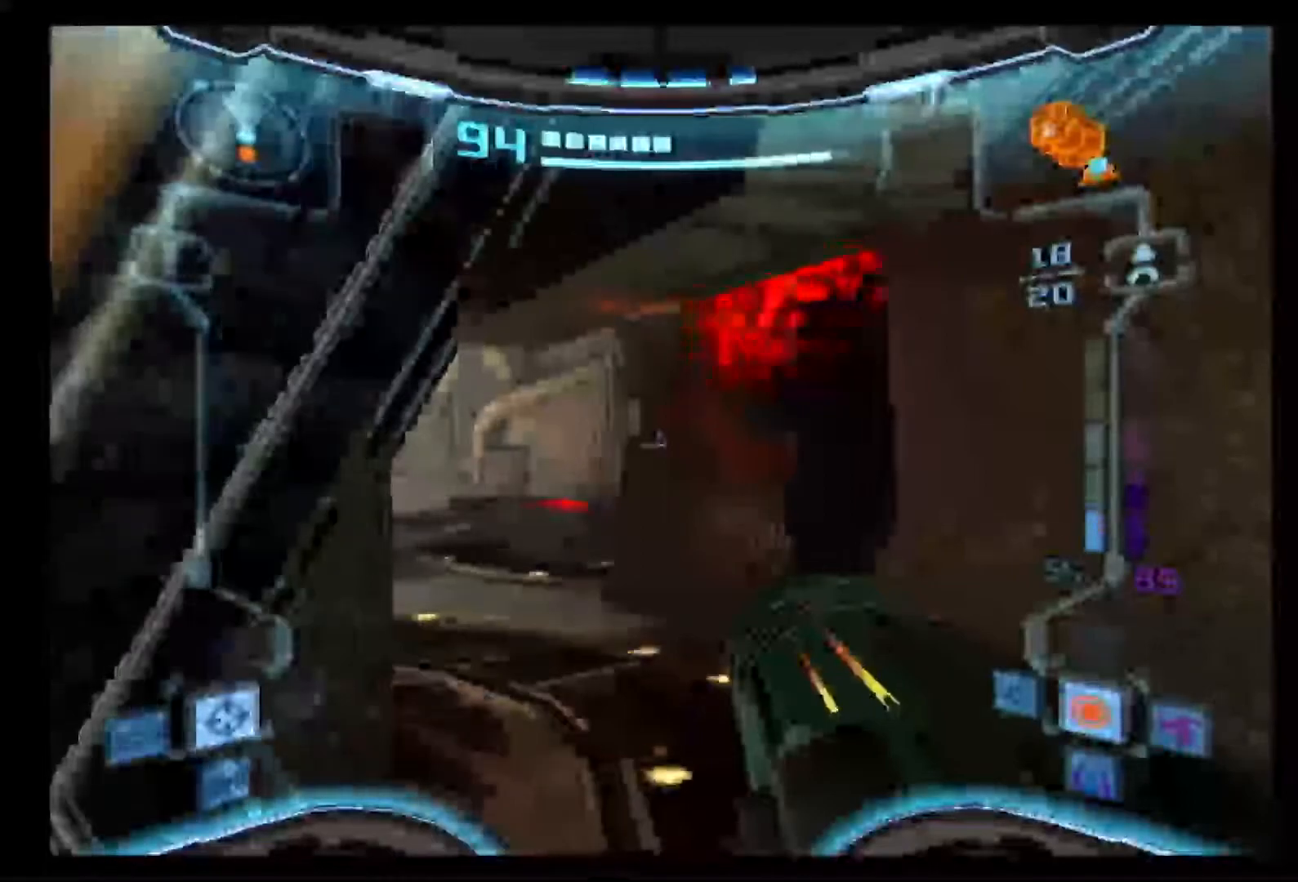
{"buttons": ["L1"], "left_stick": "center", "right_stick": "center", "events": [[17, "left_stick", "left"], [117, "left_stick", "center"]]}
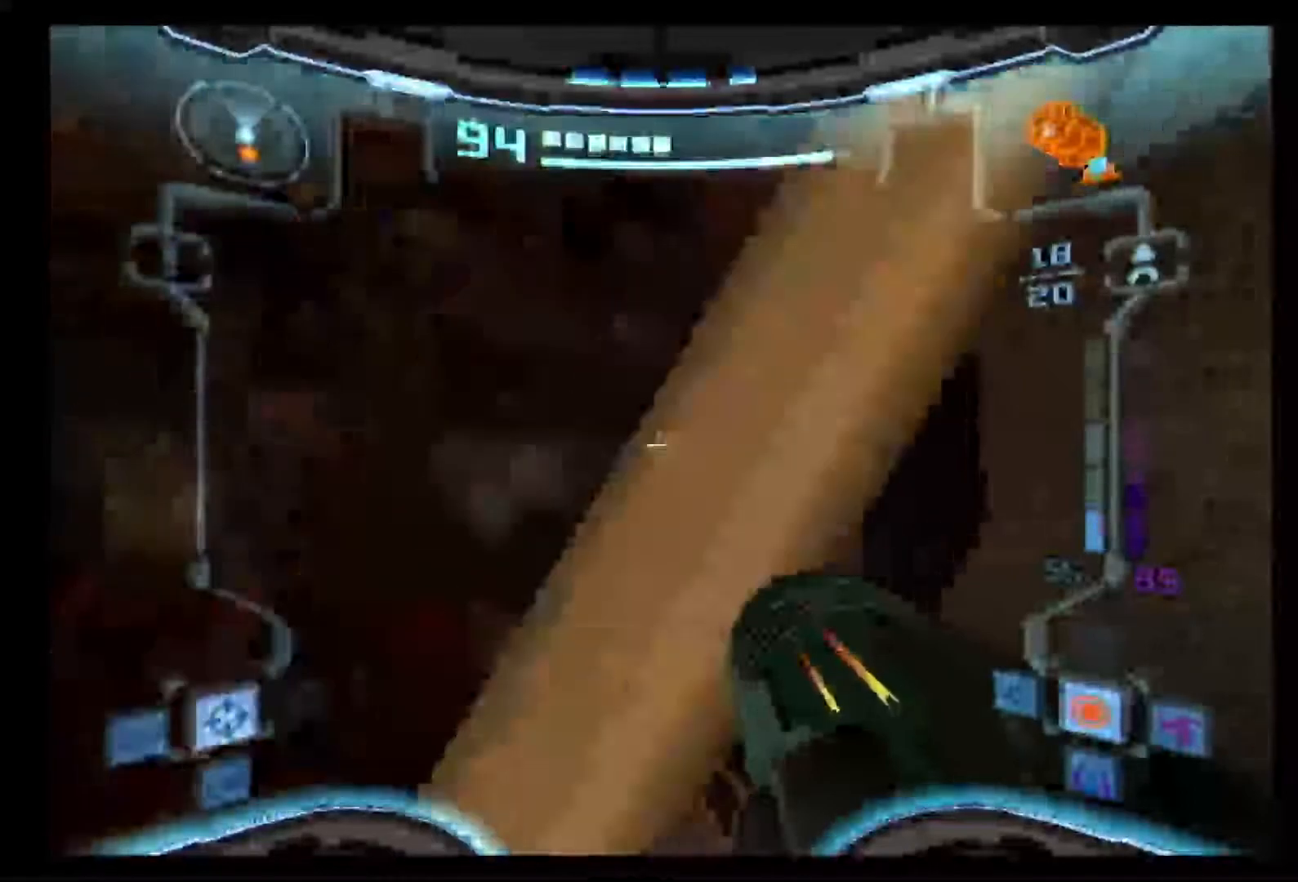
{"buttons": ["L1"], "left_stick": "center", "right_stick": "center", "events": [[250, "X", "down"], [400, "X", "up"]]}
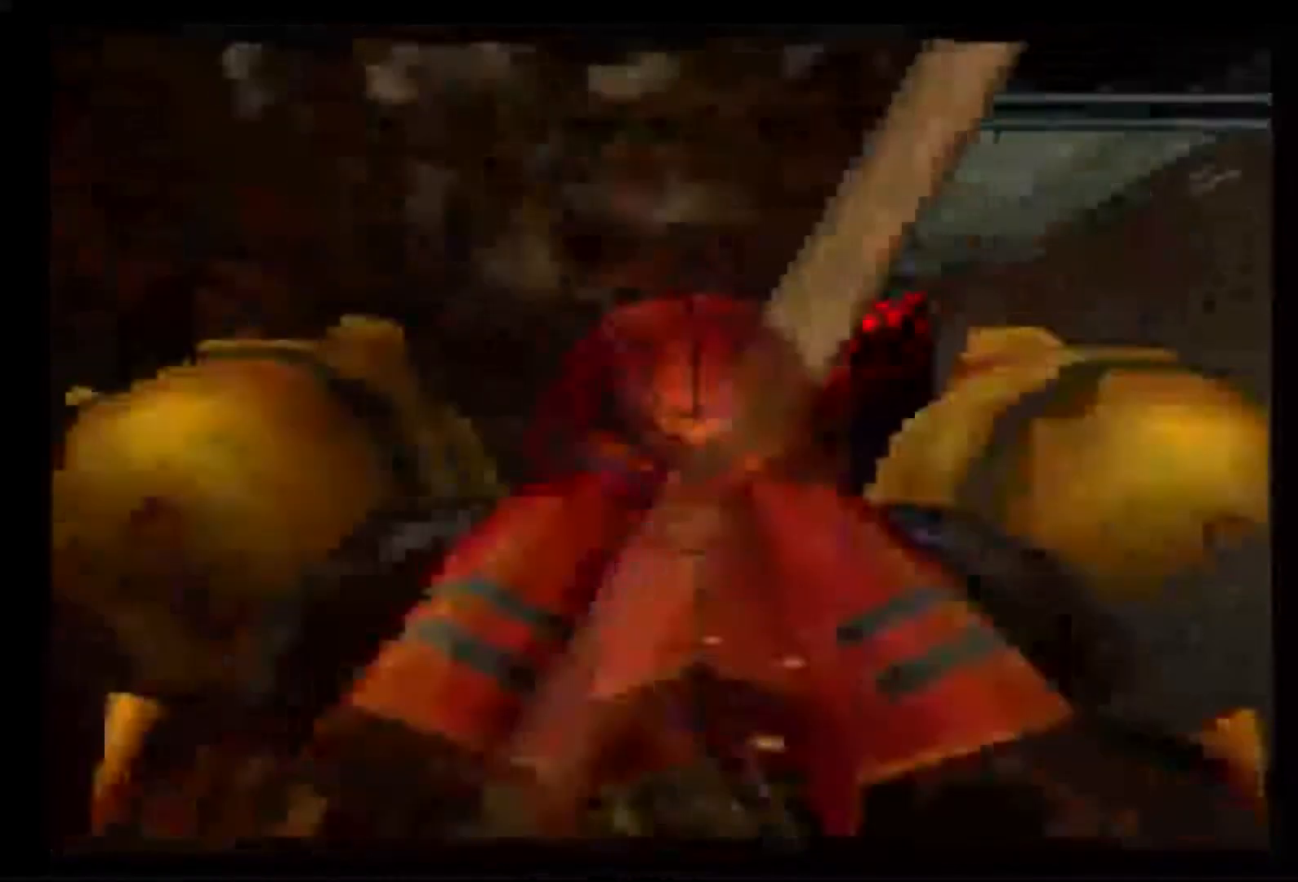
{"buttons": ["L1"], "left_stick": "center", "right_stick": "center", "events": []}
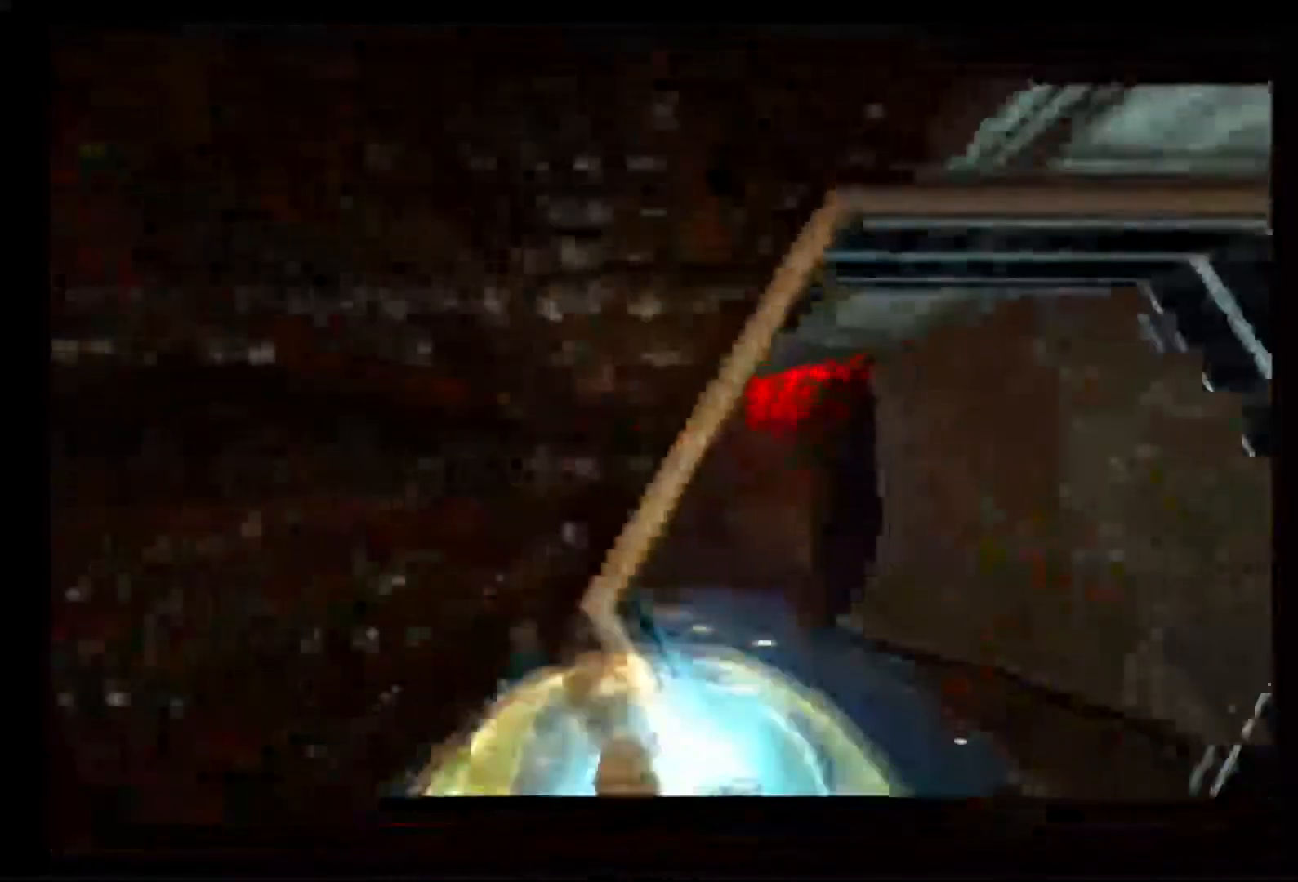
{"buttons": ["L1"], "left_stick": "center", "right_stick": "center", "events": []}
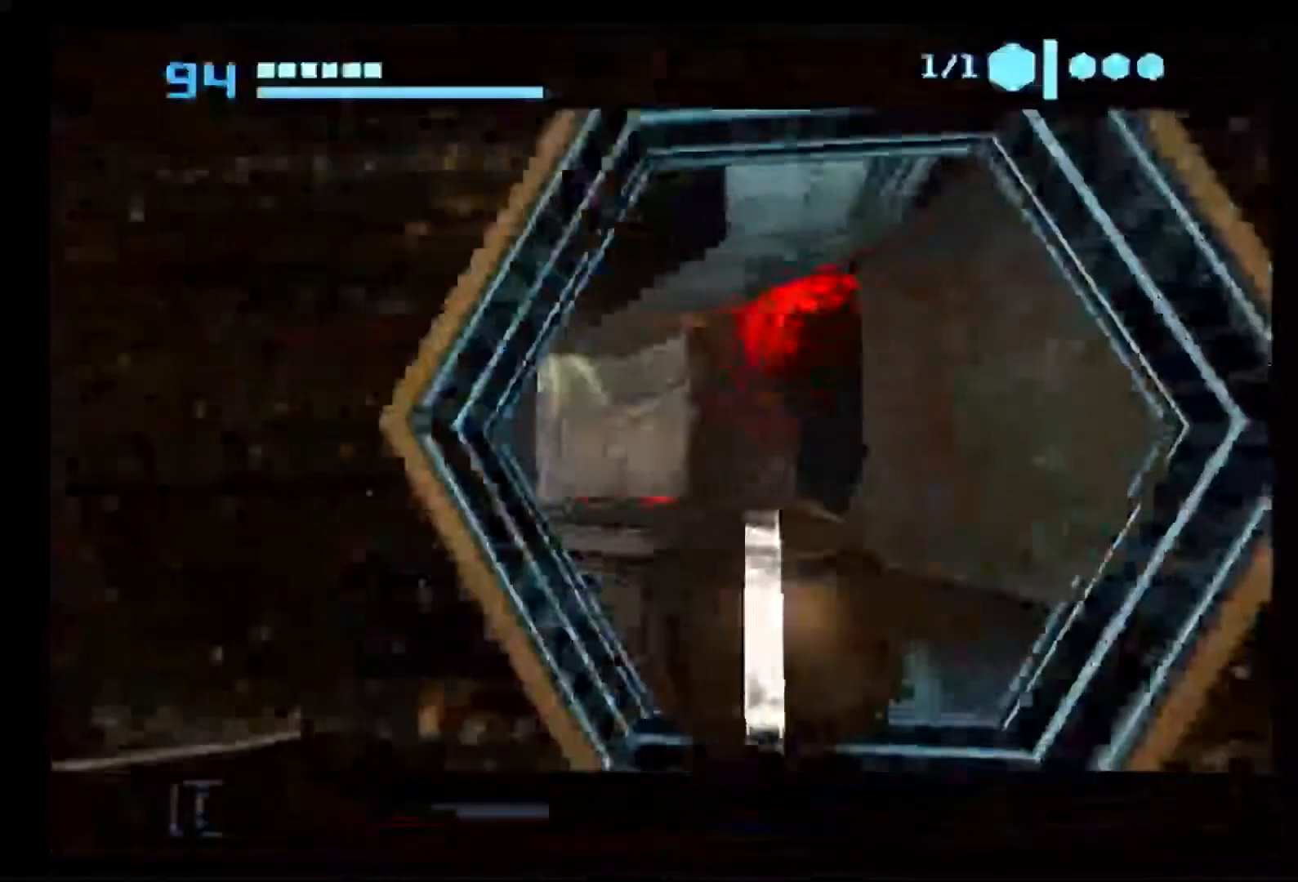
{"buttons": [], "left_stick": "center", "right_stick": "center", "events": [[17, "X", "down"], [150, "X", "up"], [300, "L1", "up"]]}
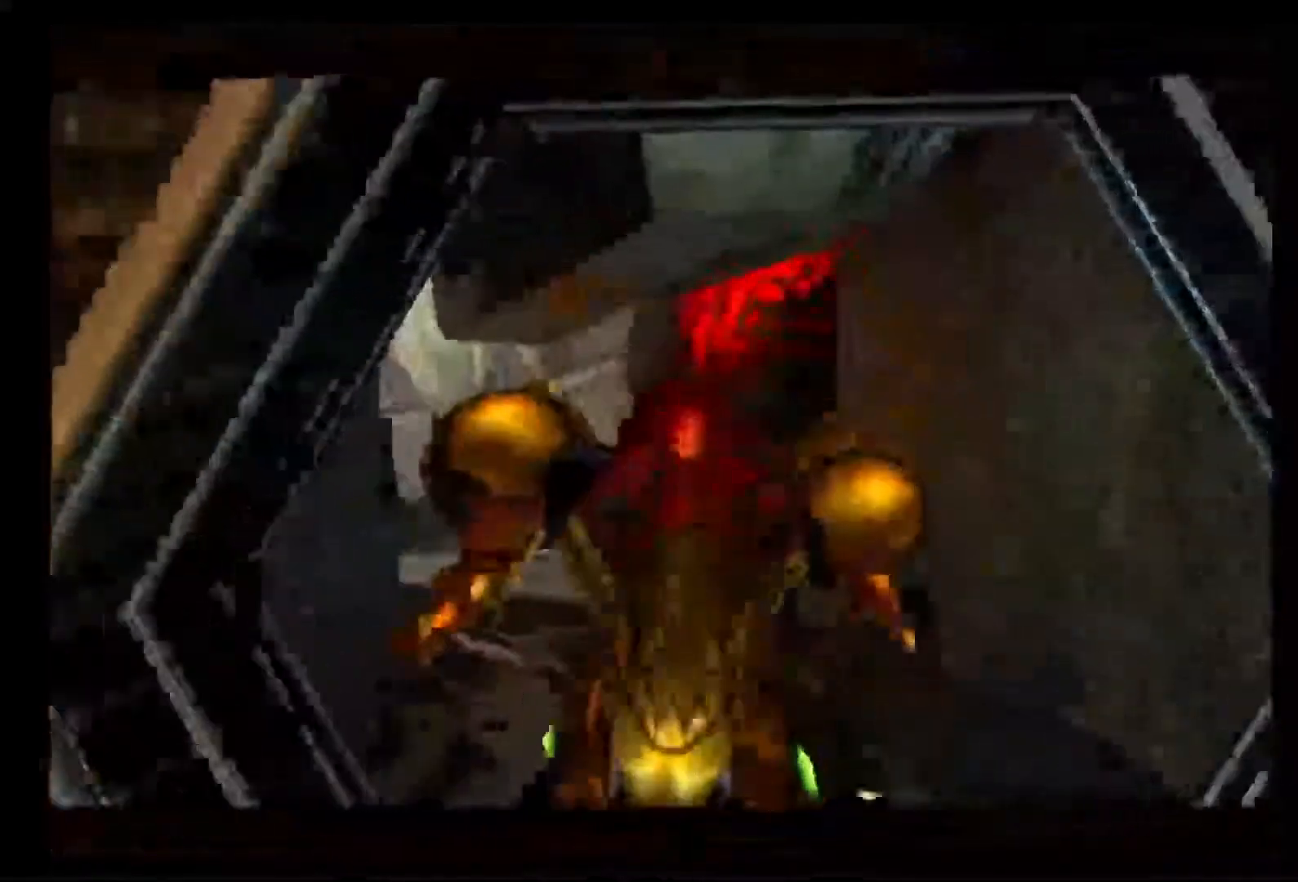
{"buttons": [], "left_stick": "center", "right_stick": "center", "events": []}
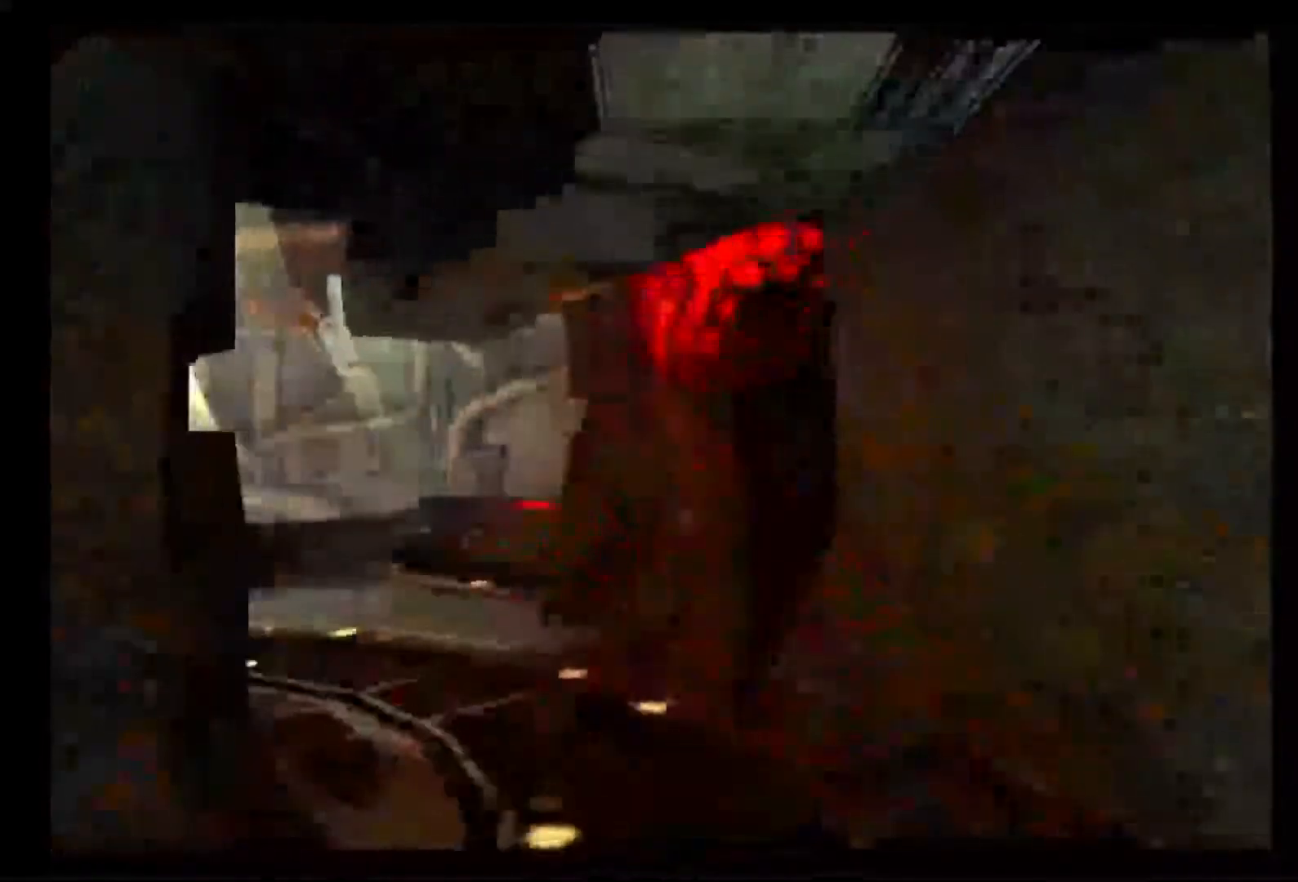
{"buttons": ["L1"], "left_stick": "down-left", "right_stick": "center", "events": [[267, "L1", "down"], [433, "left_stick", "down"], [483, "left_stick", "down-left"]]}
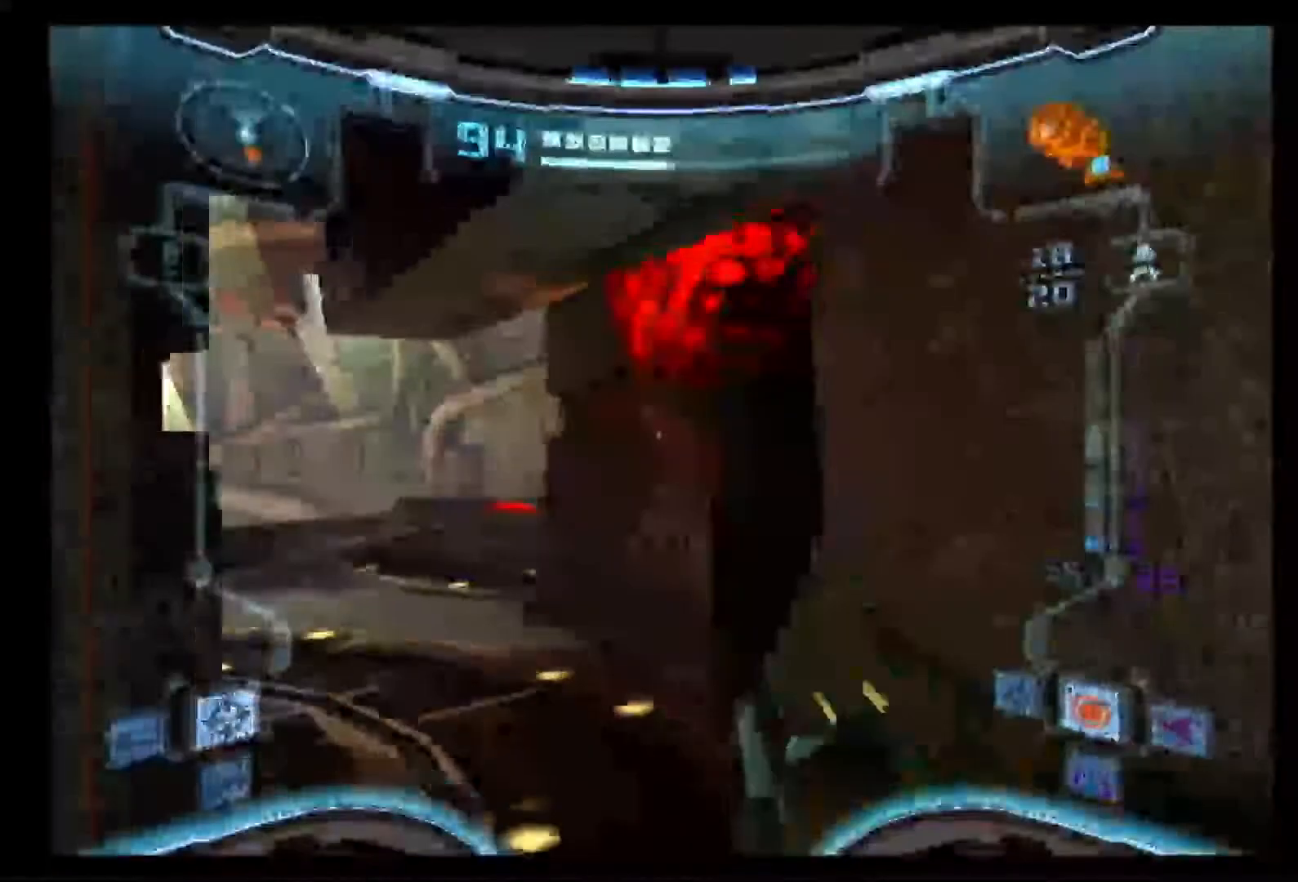
{"buttons": ["L1"], "left_stick": "center", "right_stick": "center", "events": [[83, "left_stick", "center"], [217, "left_stick", "left"], [367, "left_stick", "center"]]}
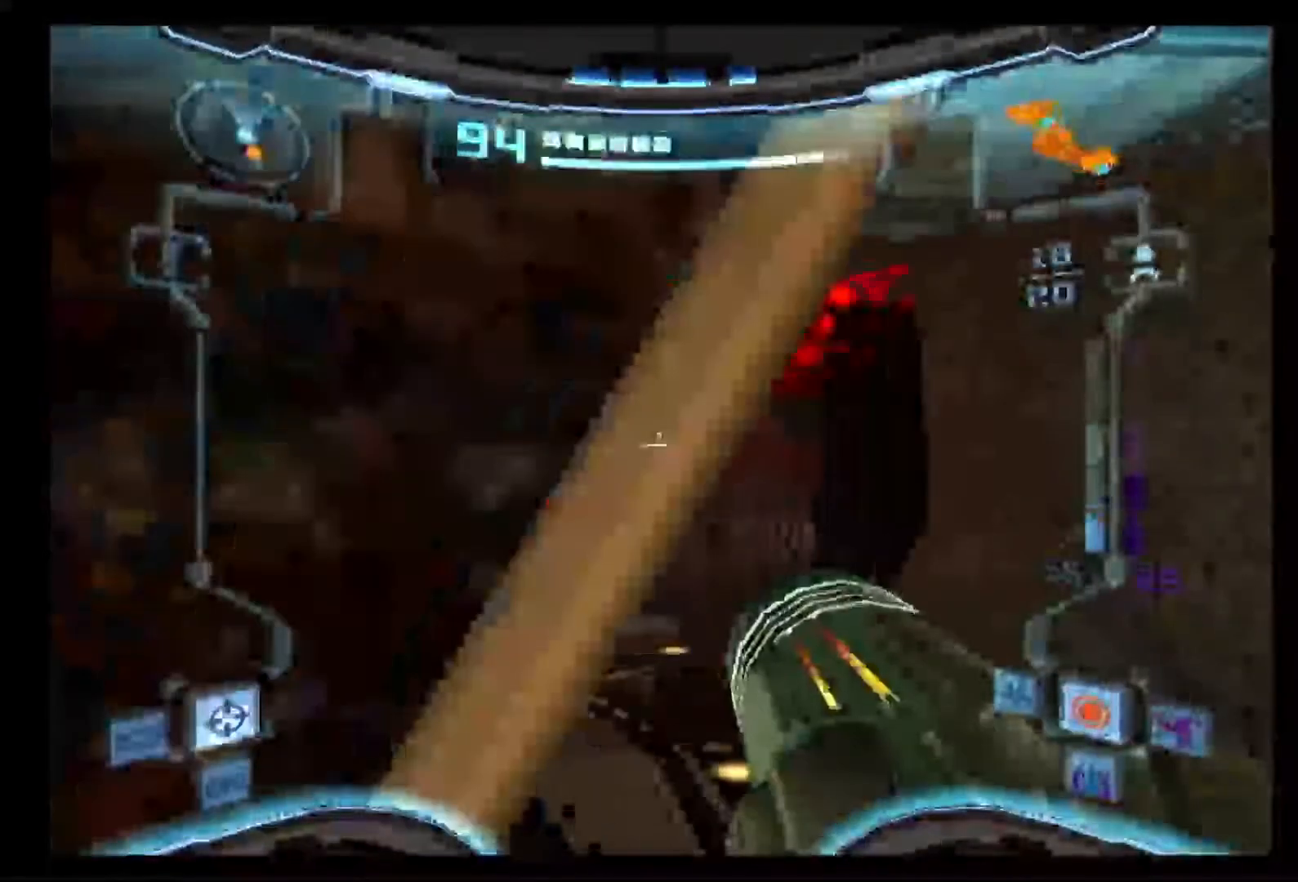
{"buttons": ["L1"], "left_stick": "down", "right_stick": "center", "events": [[33, "left_stick", "right"], [133, "left_stick", "up-right"], [250, "left_stick", "up"], [500, "left_stick", "down"]]}
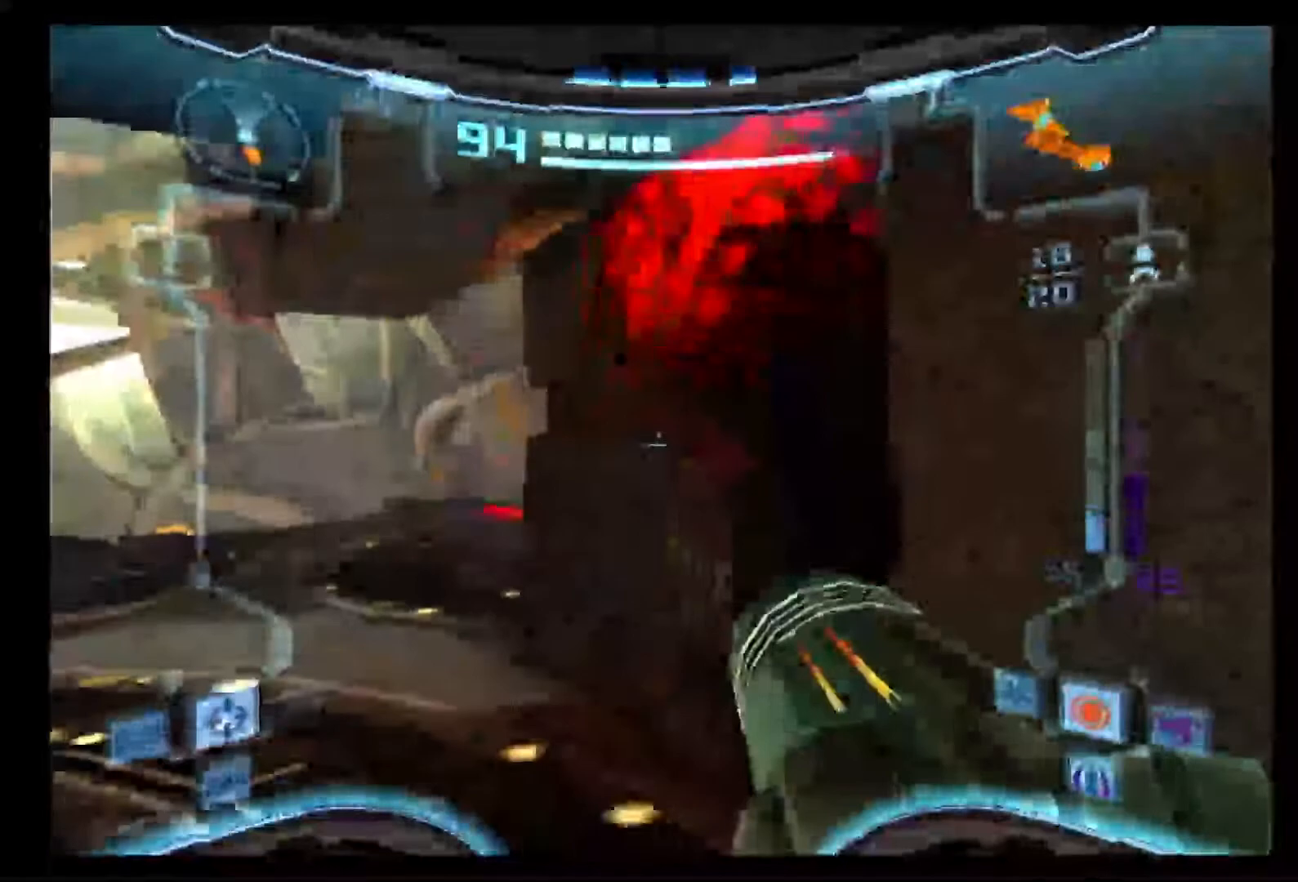
{"buttons": ["L1"], "left_stick": "center", "right_stick": "center", "events": [[200, "left_stick", "center"], [333, "left_stick", "left"], [433, "left_stick", "center"]]}
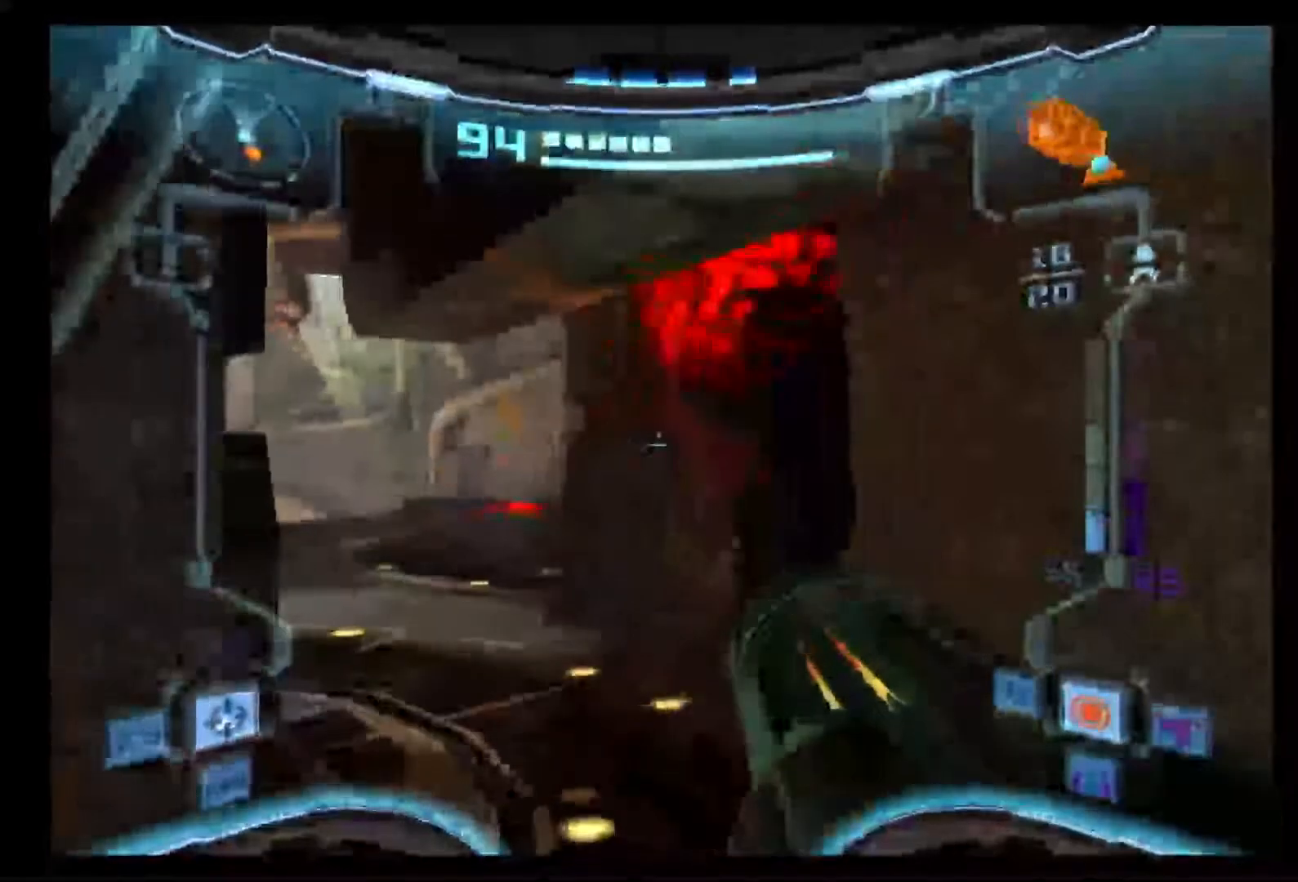
{"buttons": ["L1"], "left_stick": "left", "right_stick": "center", "events": [[483, "left_stick", "left"]]}
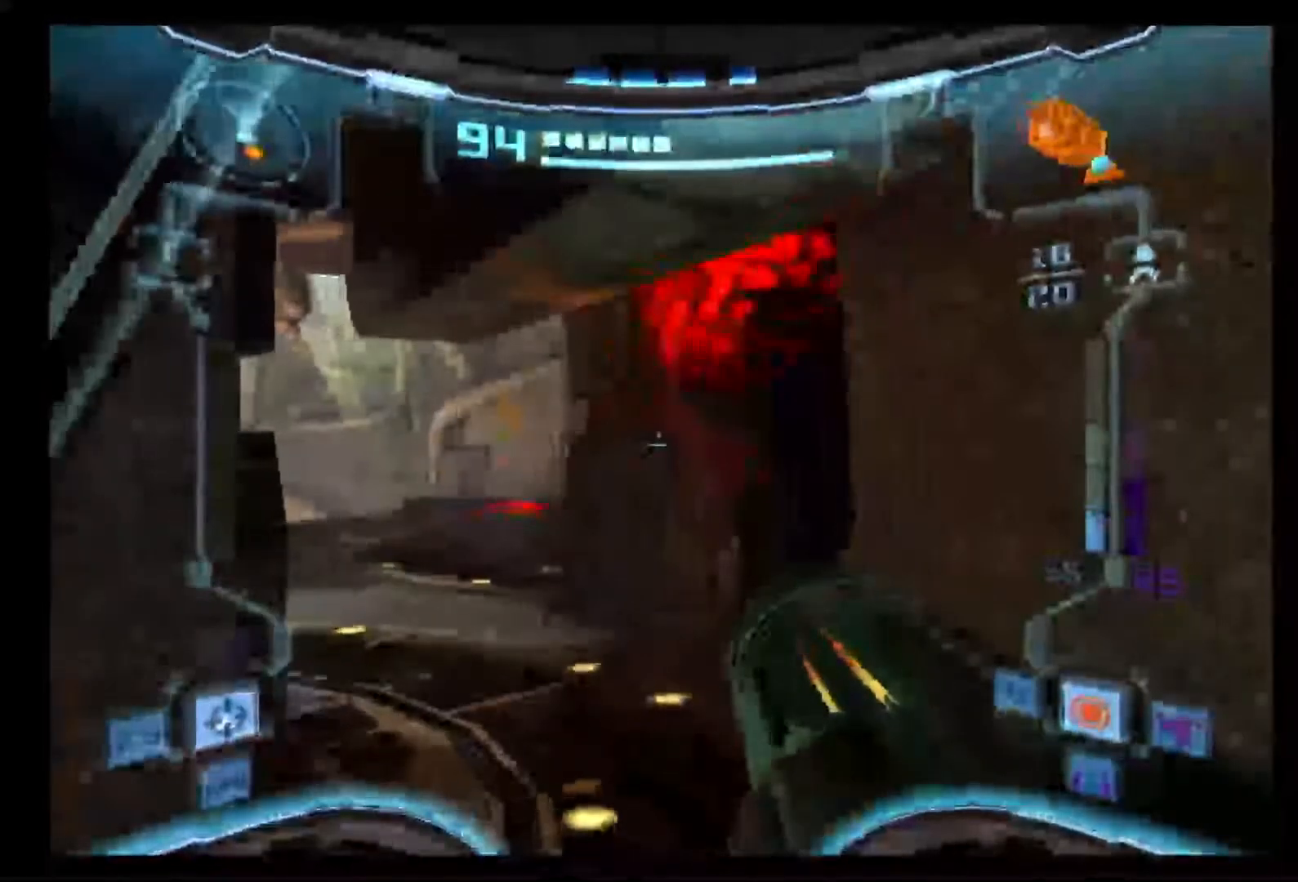
{"buttons": ["L1"], "left_stick": "center", "right_stick": "center", "events": [[100, "left_stick", "center"], [250, "left_stick", "left"], [433, "left_stick", "center"]]}
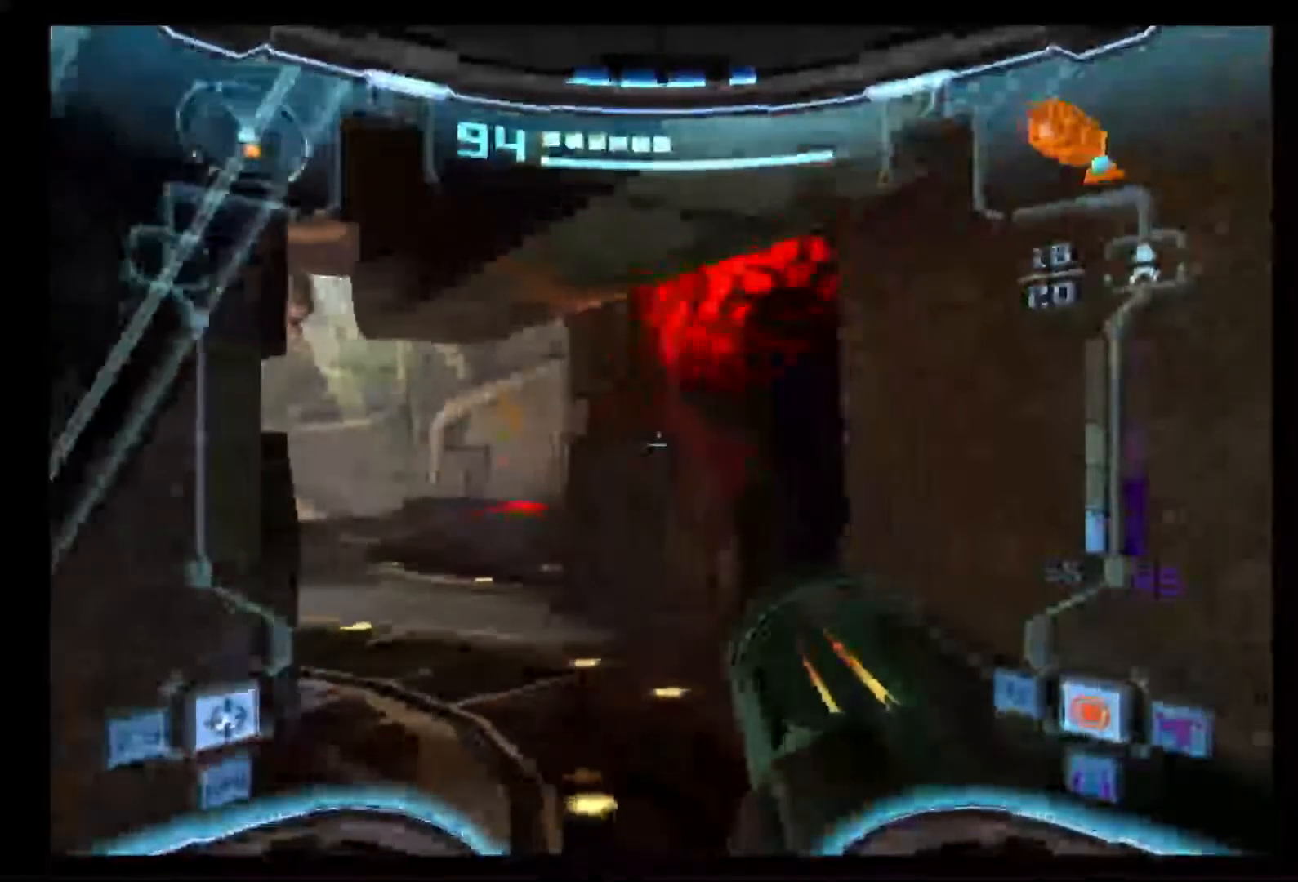
{"buttons": ["L1"], "left_stick": "center", "right_stick": "center", "events": []}
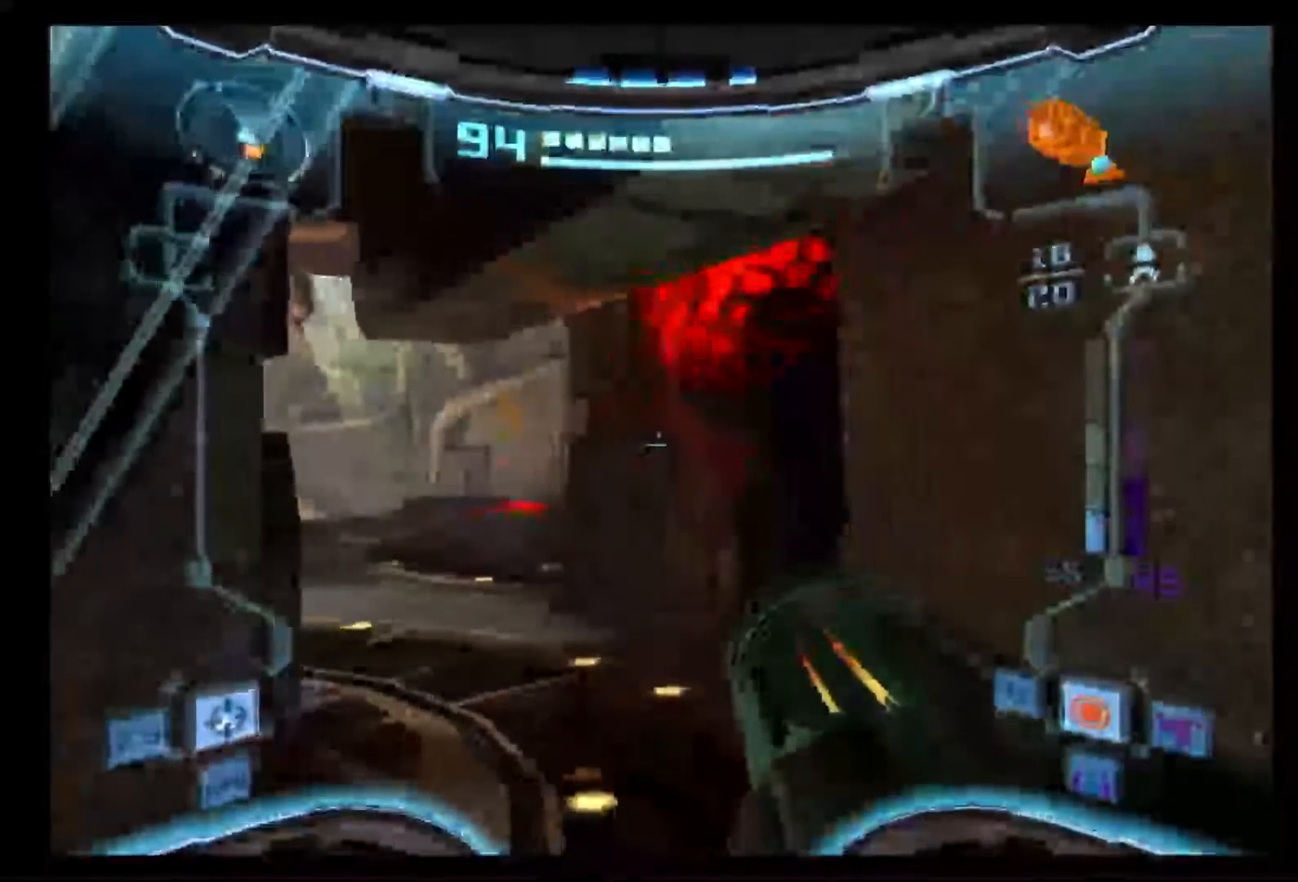
{"buttons": ["L1"], "left_stick": "center", "right_stick": "center", "events": []}
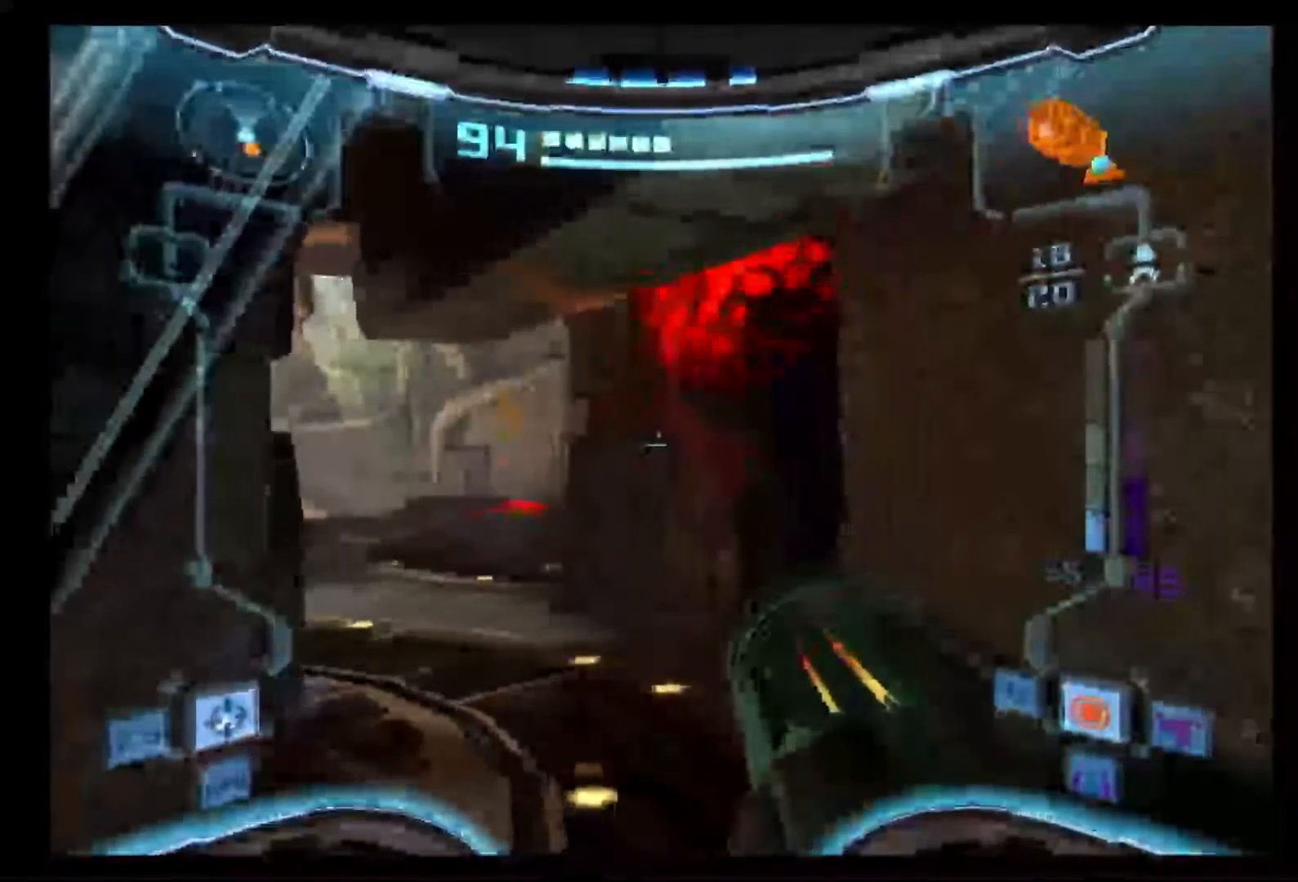
{"buttons": ["L1"], "left_stick": "down-left", "right_stick": "center", "events": [[33, "left_stick", "down-left"], [133, "left_stick", "center"], [400, "left_stick", "down-left"]]}
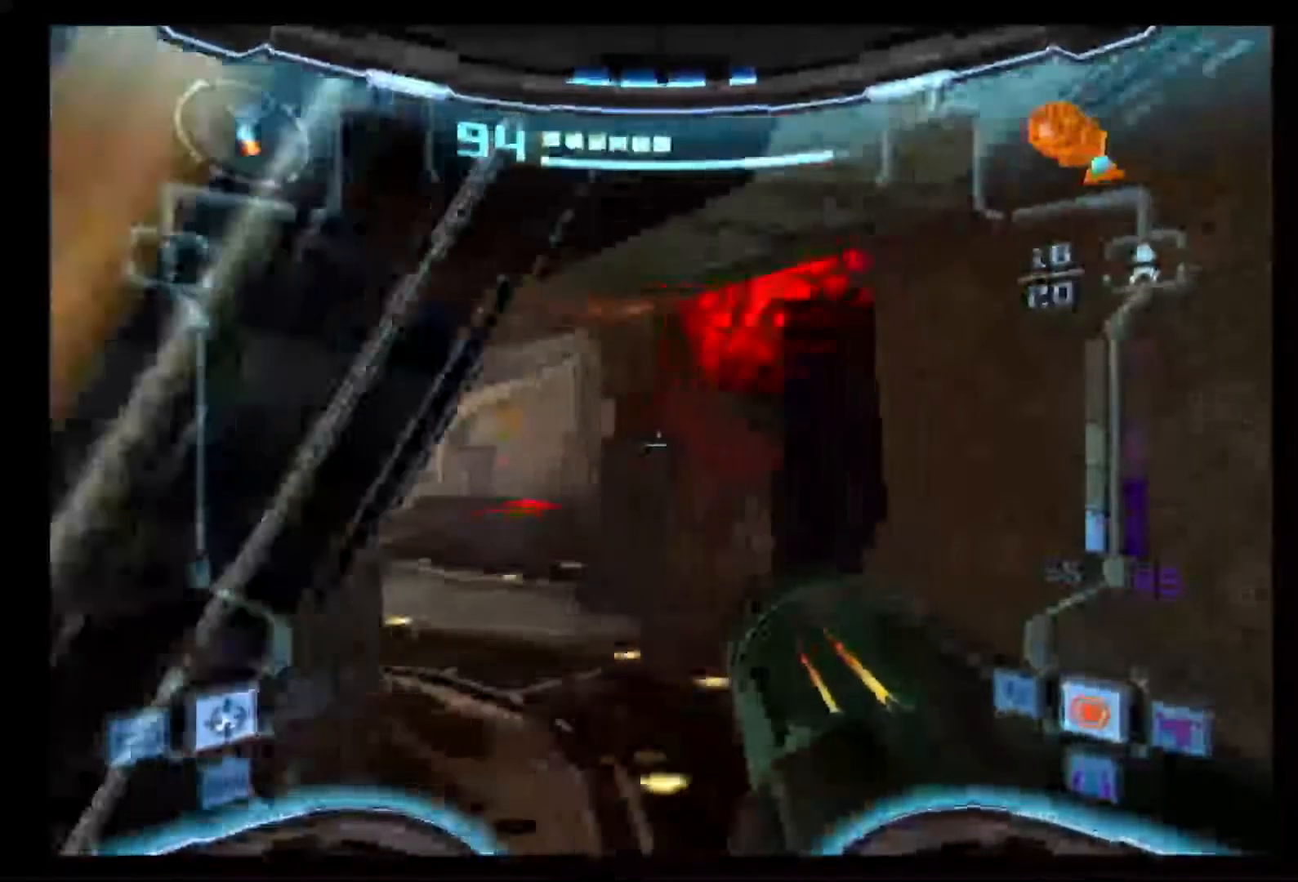
{"buttons": ["L1"], "left_stick": "center", "right_stick": "center", "events": [[50, "left_stick", "center"], [267, "left_stick", "up-left"], [400, "left_stick", "center"]]}
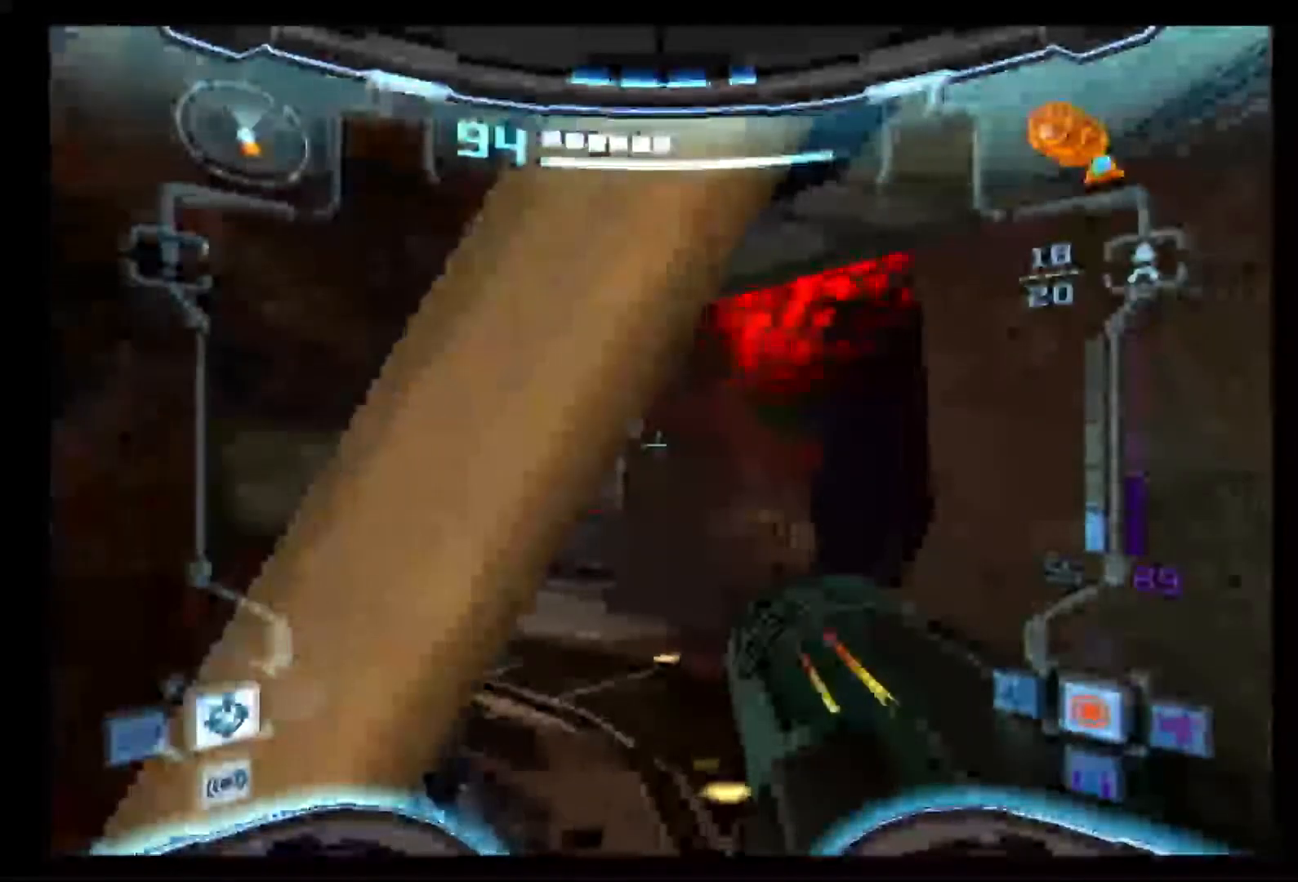
{"buttons": ["X", "L1"], "left_stick": "center", "right_stick": "center", "events": [[400, "left_stick", "up-left"], [450, "X", "down"], [467, "left_stick", "center"]]}
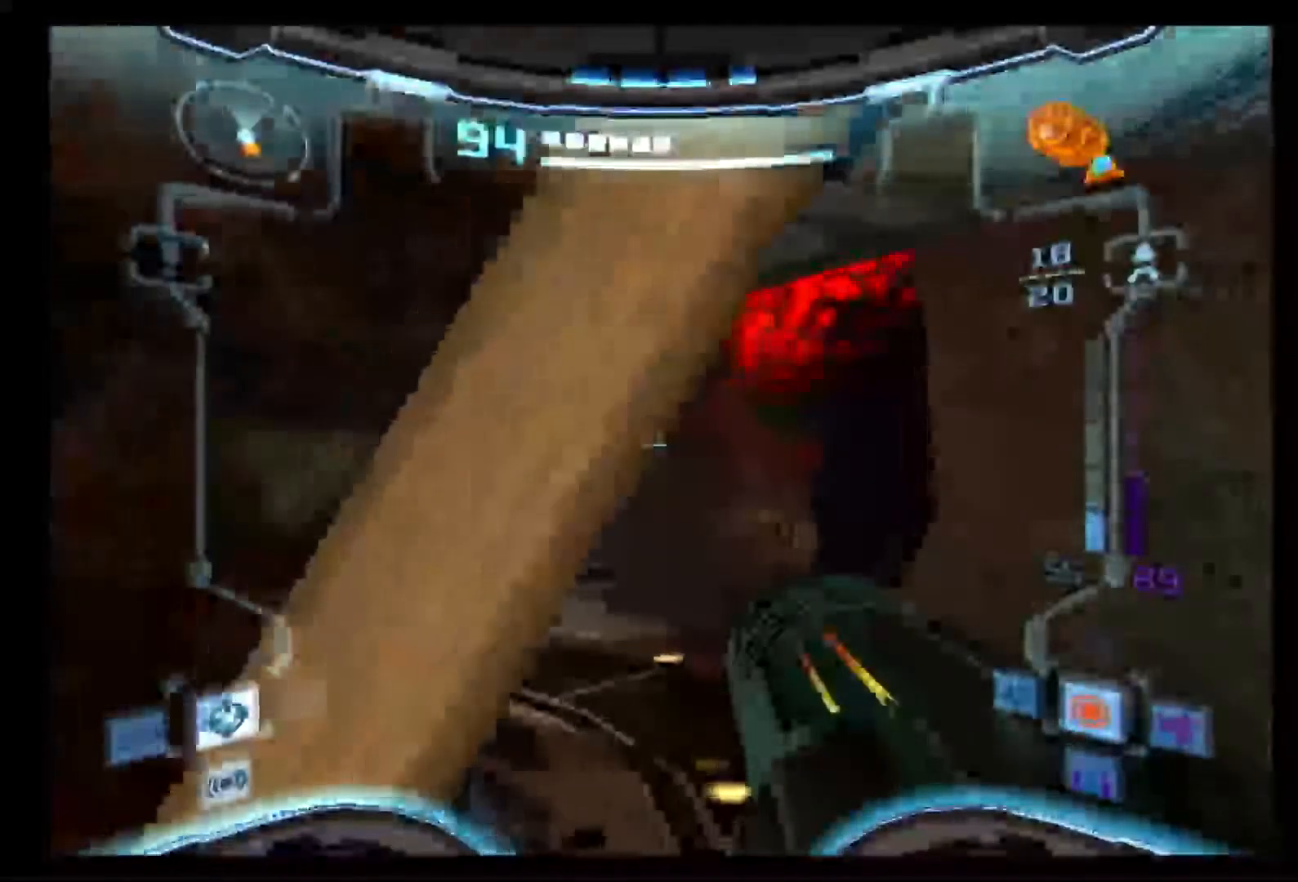
{"buttons": [], "left_stick": "center", "right_stick": "center", "events": [[83, "X", "up"], [483, "L1", "up"]]}
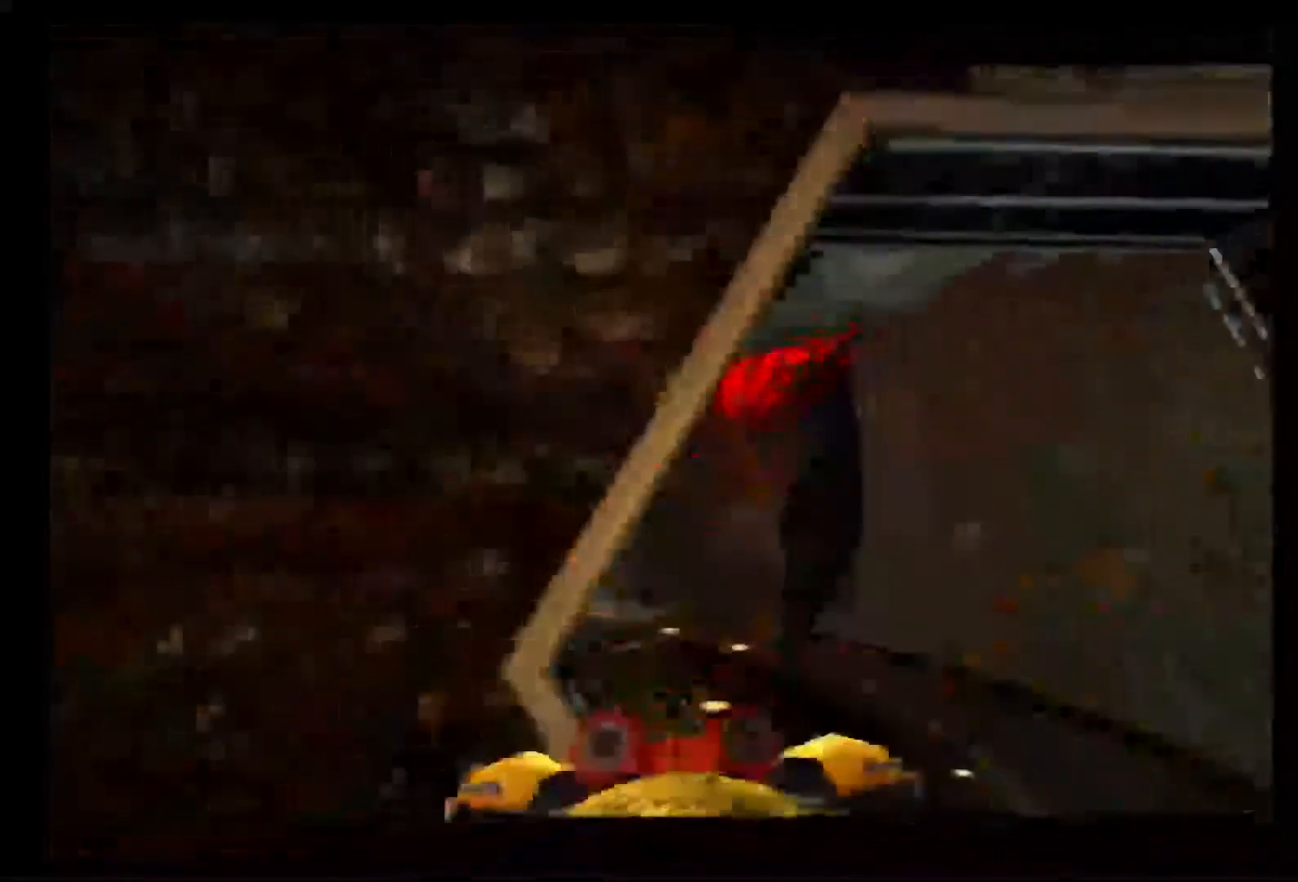
{"buttons": [], "left_stick": "center", "right_stick": "center", "events": []}
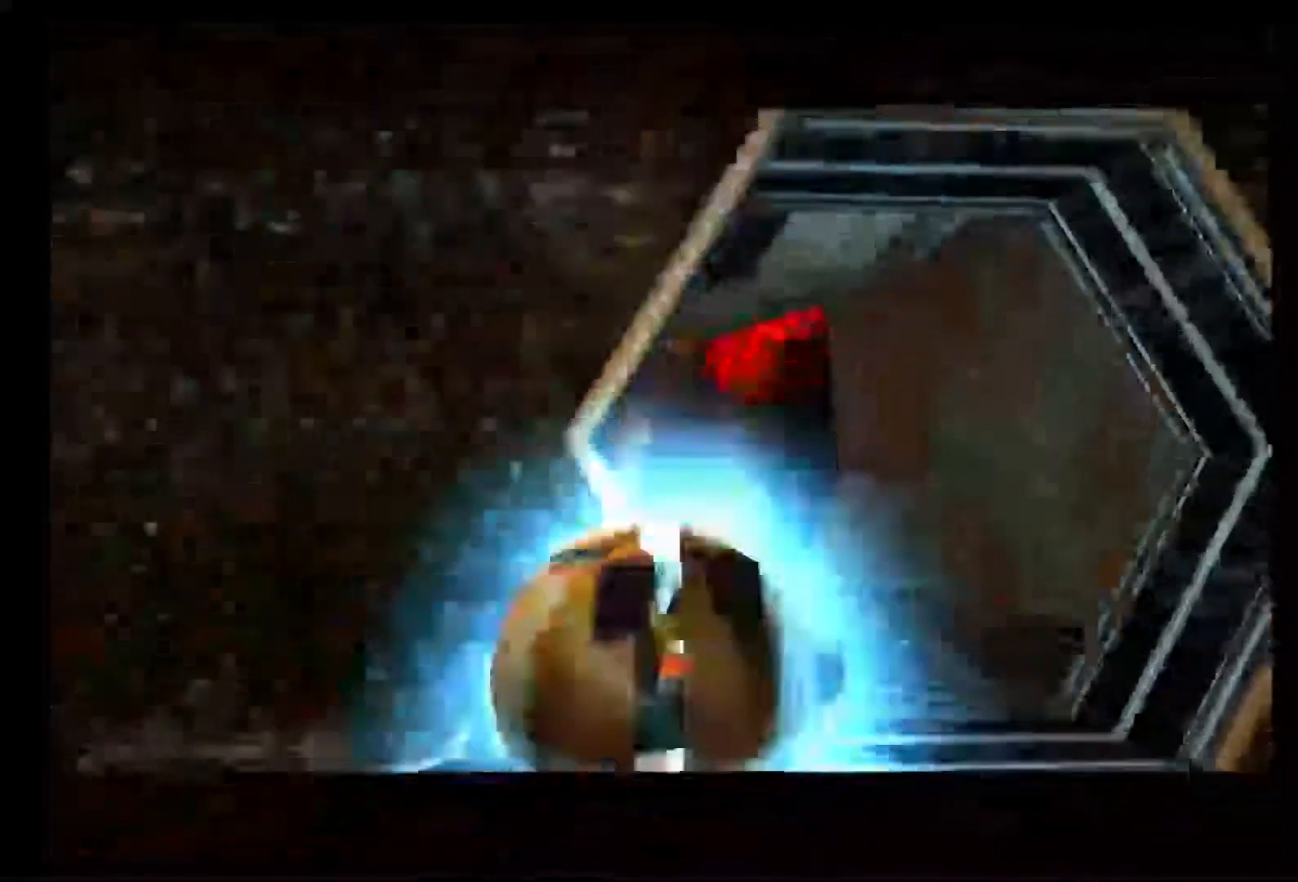
{"buttons": [], "left_stick": "center", "right_stick": "center", "events": [[217, "X", "down"], [367, "X", "up"]]}
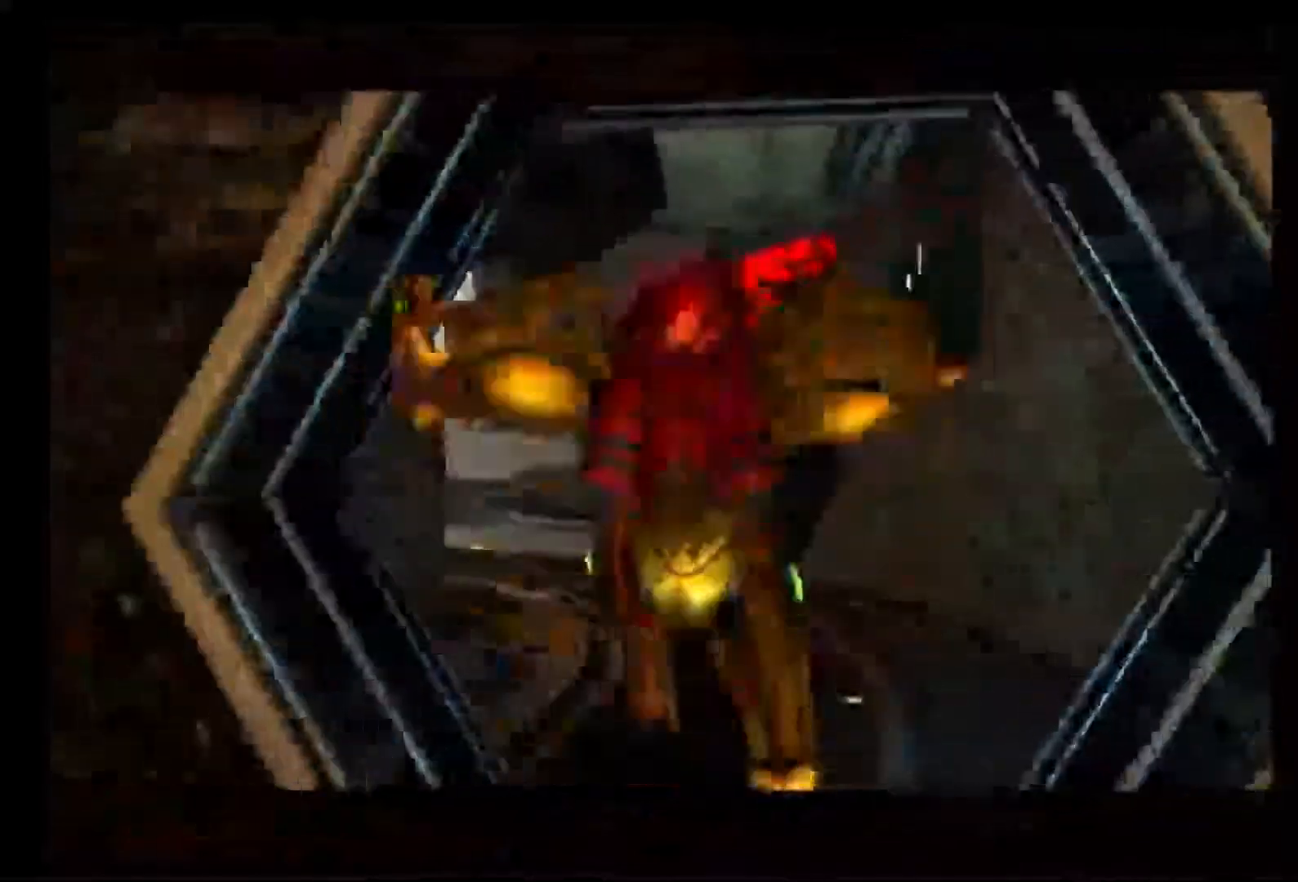
{"buttons": [], "left_stick": "center", "right_stick": "center", "events": []}
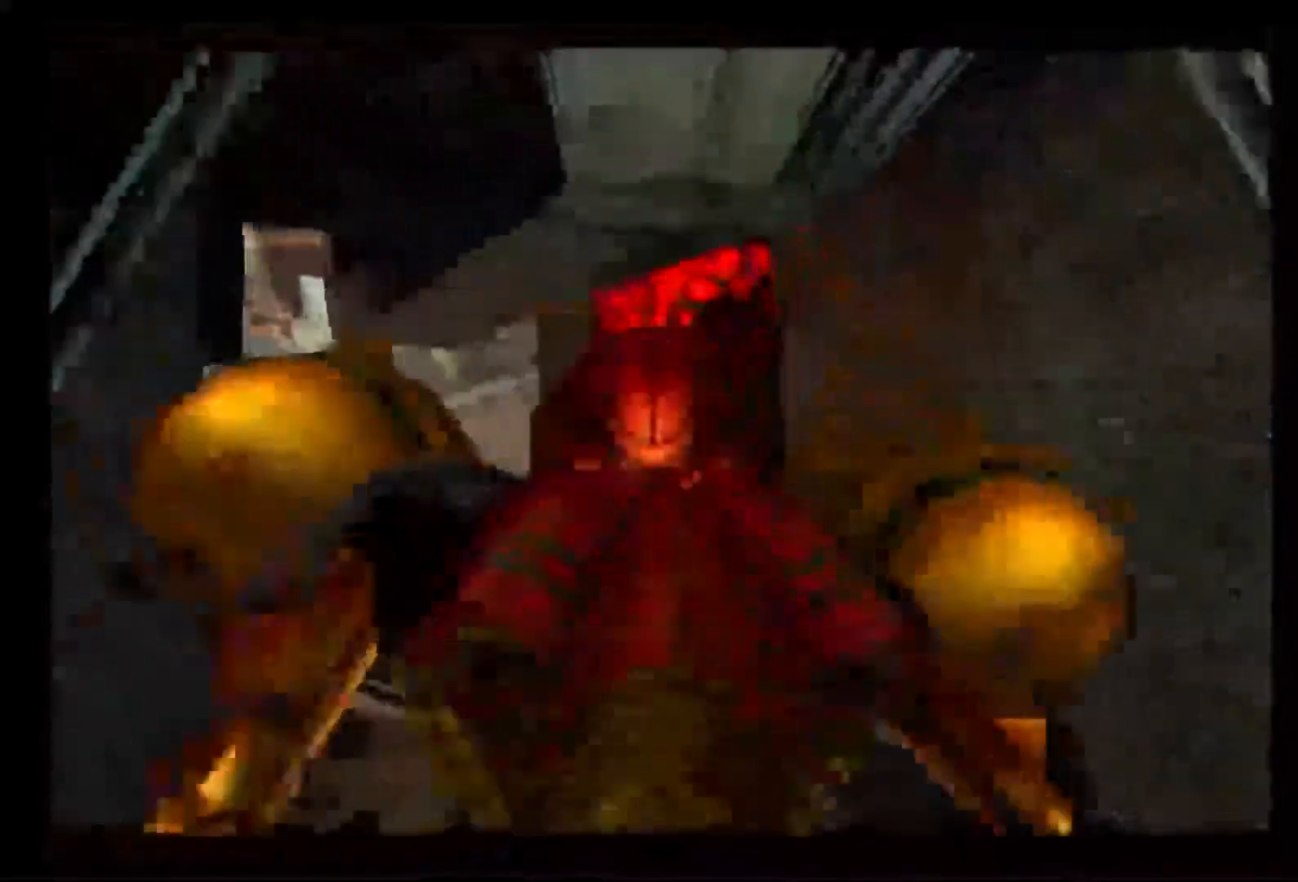
{"buttons": ["L1"], "left_stick": "down", "right_stick": "center", "events": [[383, "L1", "down"], [500, "left_stick", "down"]]}
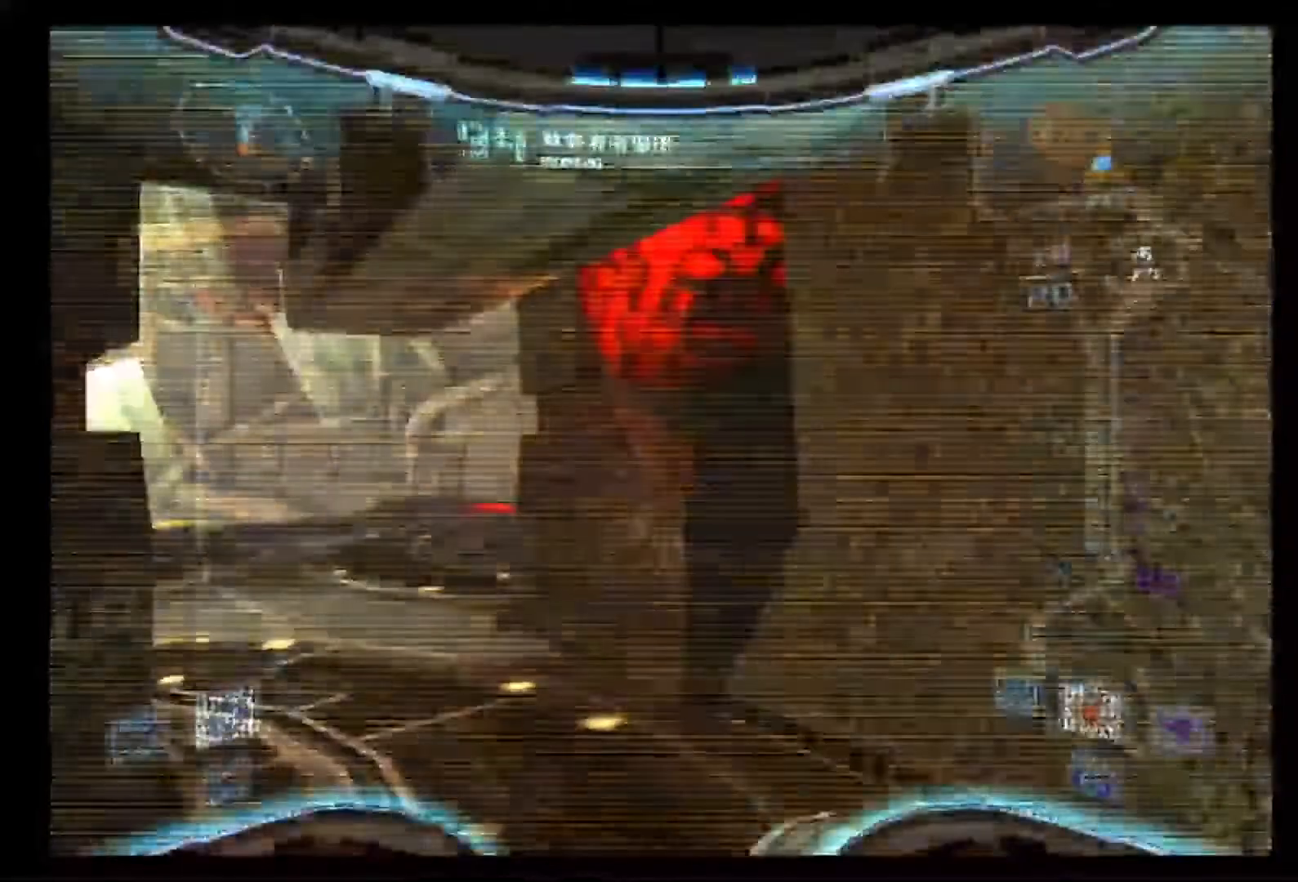
{"buttons": ["L1"], "left_stick": "left", "right_stick": "center", "events": [[133, "left_stick", "left"]]}
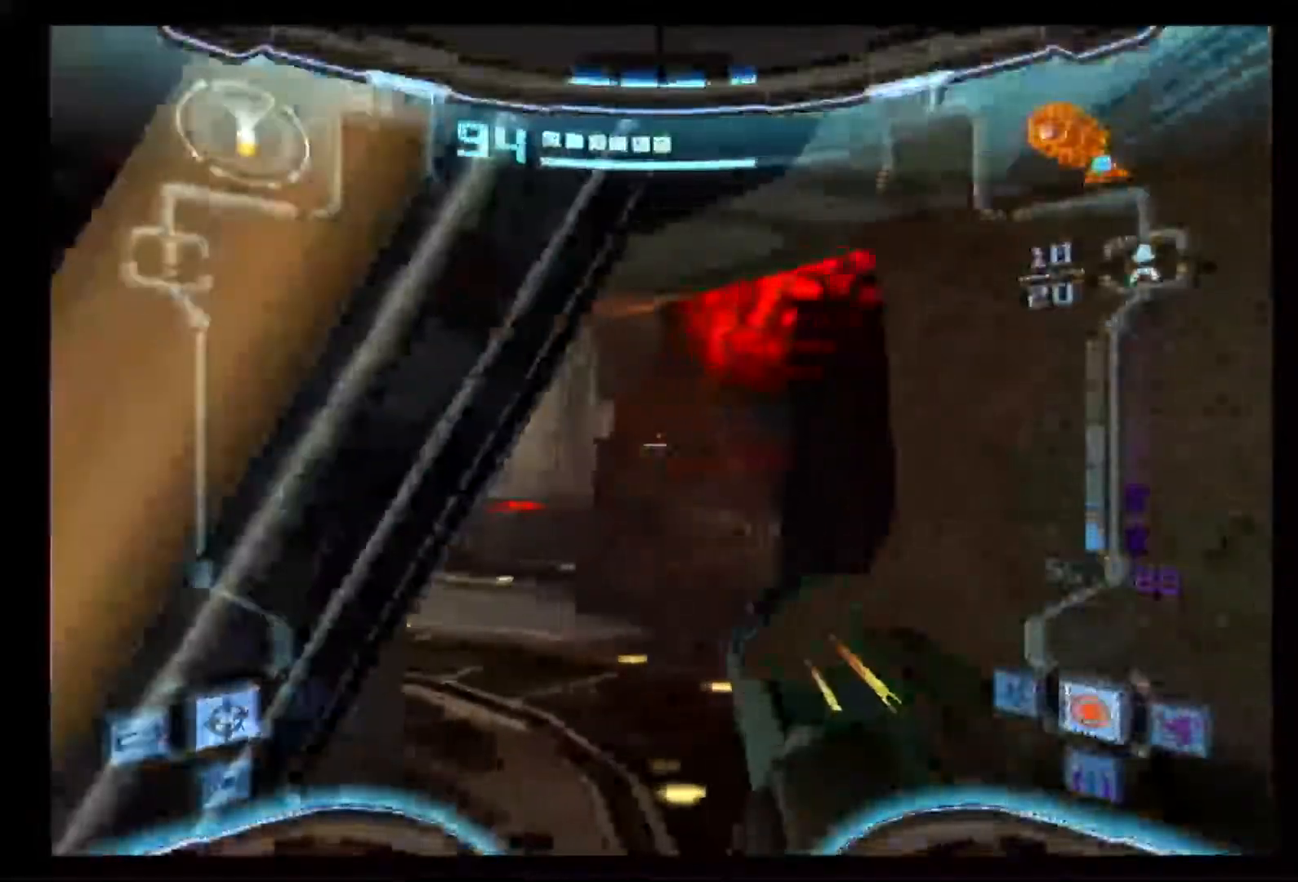
{"buttons": ["L1"], "left_stick": "up-left", "right_stick": "center", "events": [[133, "left_stick", "up-left"]]}